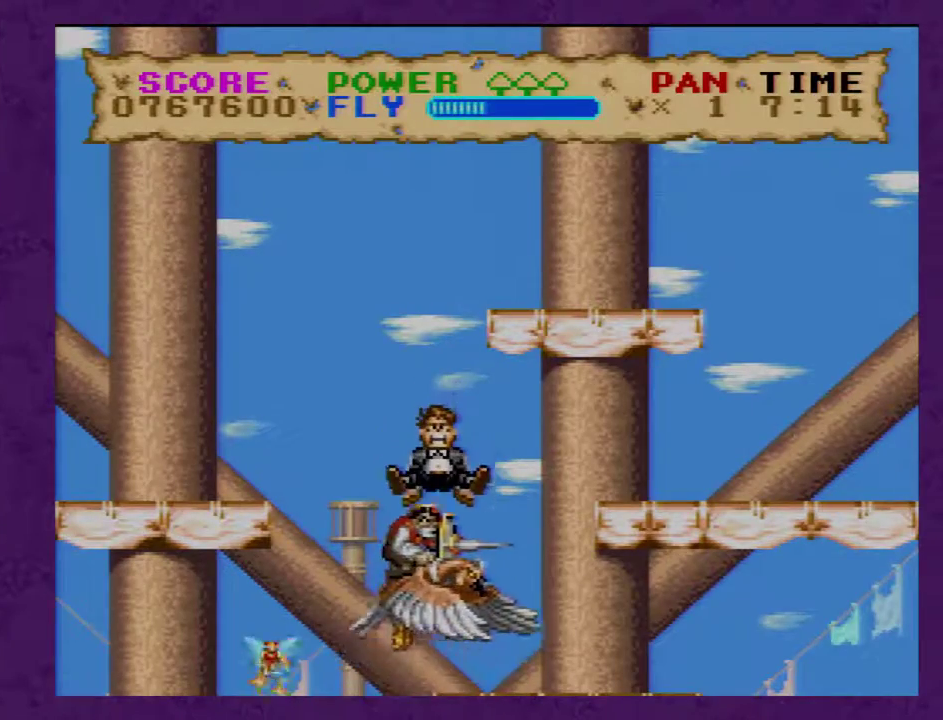
Gameplay with a controller (Nintendo layout); each line is a JSON object with the inputs held at the frame after it. "events" lists button and stick changes between this image and that frame as [ms after this image, input, new state], when the widget could be followed in between. Not read: L3 R3.
{"buttons": ["Y"], "events": []}
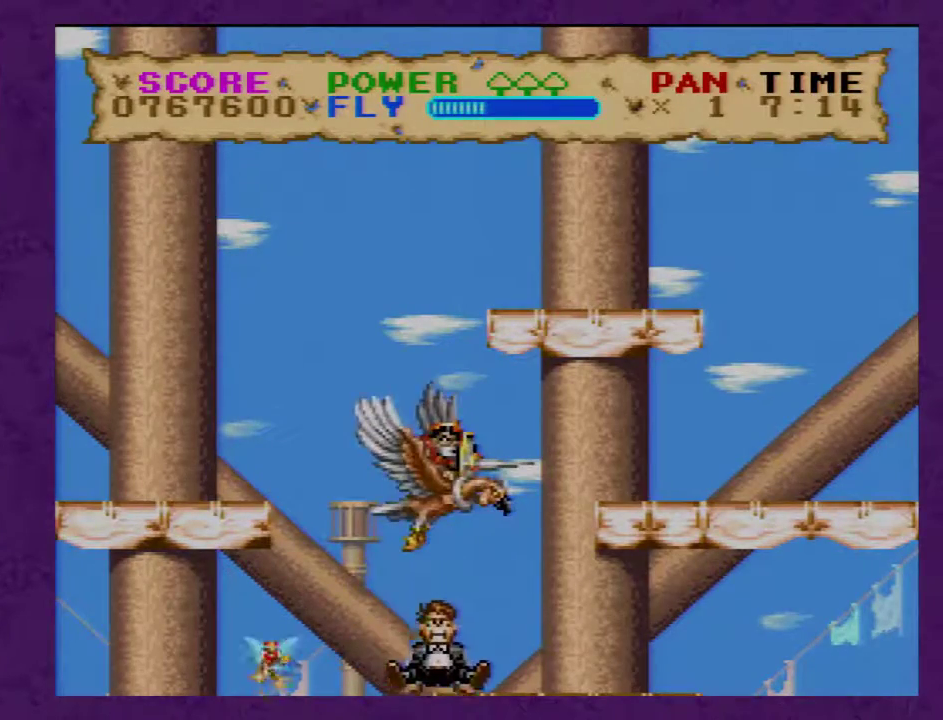
{"buttons": ["Y"], "events": []}
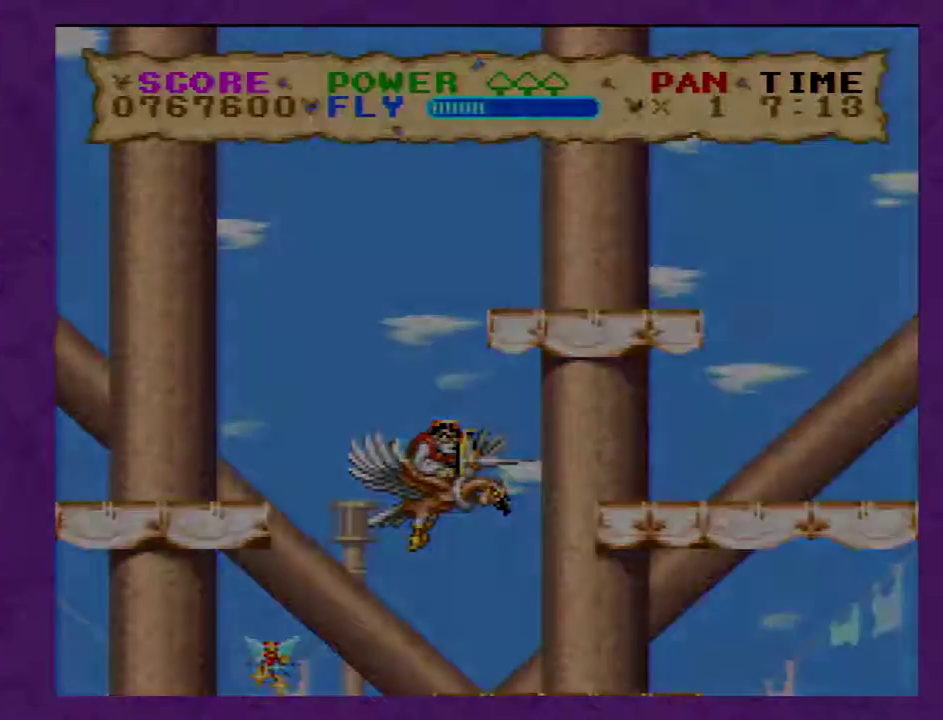
{"buttons": ["Y"], "events": []}
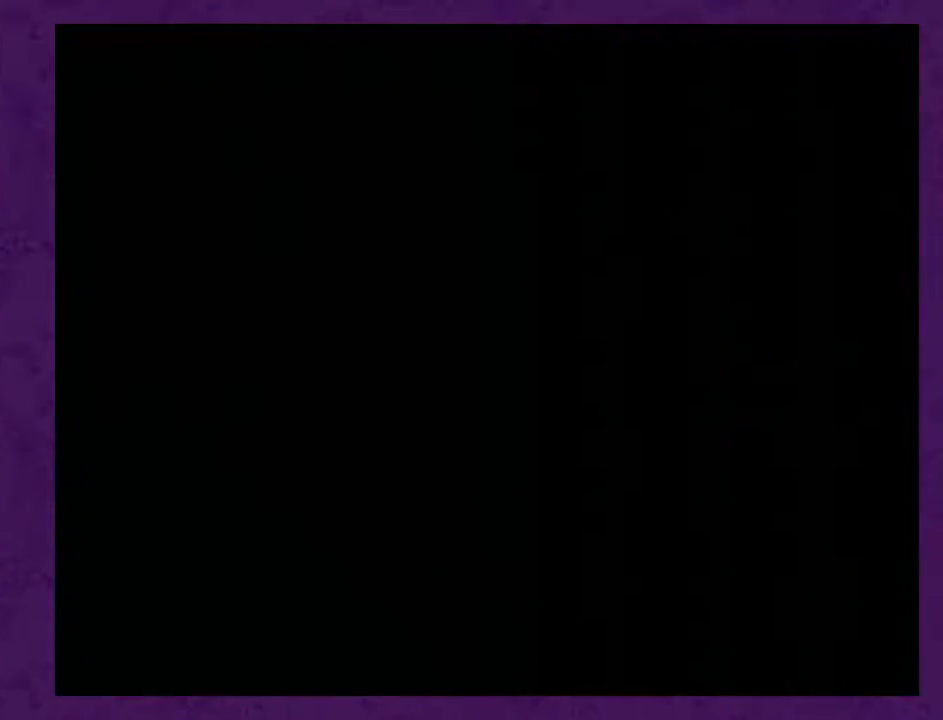
{"buttons": ["Y"], "events": []}
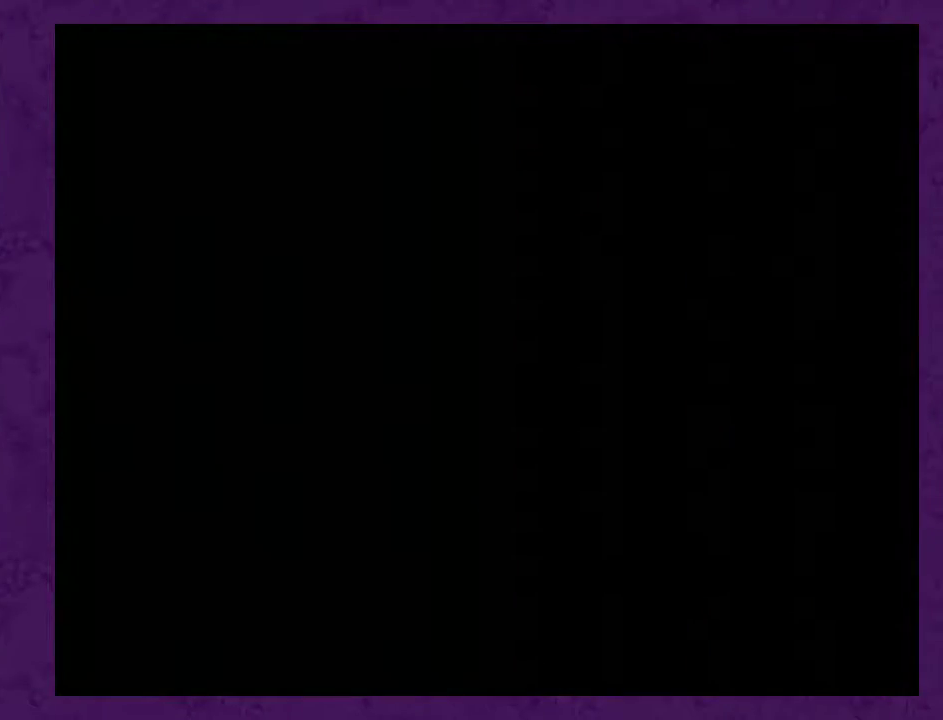
{"buttons": ["Y"], "events": []}
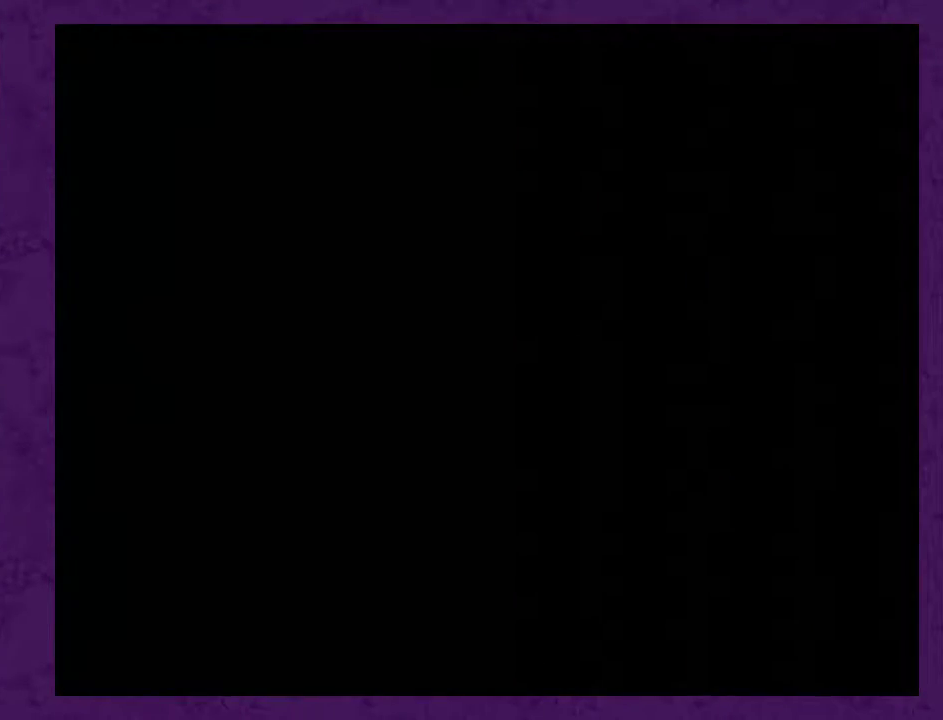
{"buttons": ["Y"], "events": []}
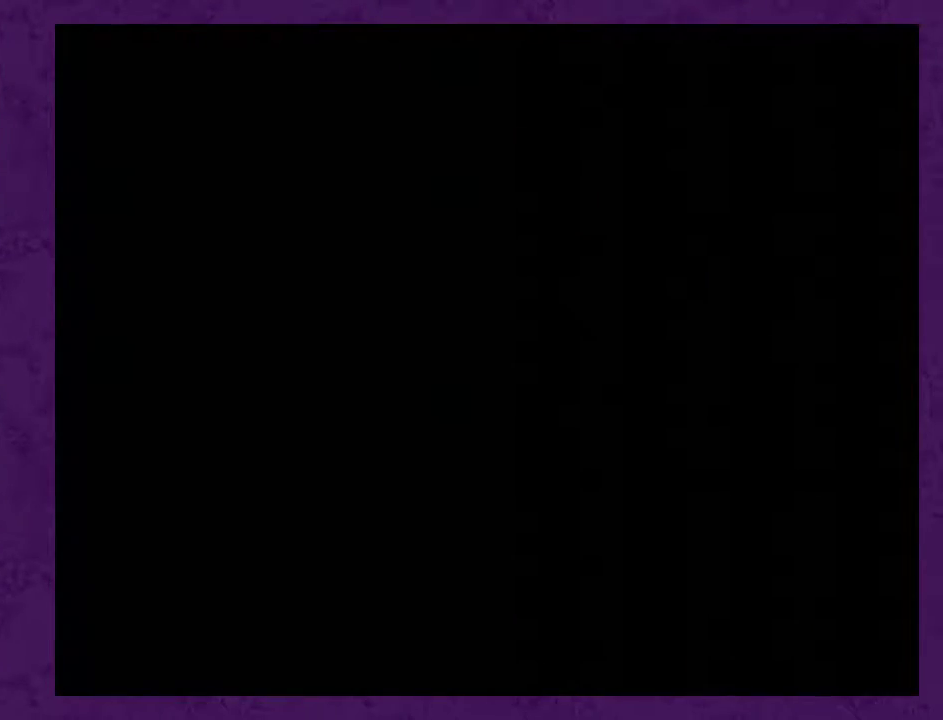
{"buttons": ["Y"], "events": [[367, "DPAD_RIGHT", "down"], [450, "DPAD_RIGHT", "up"]]}
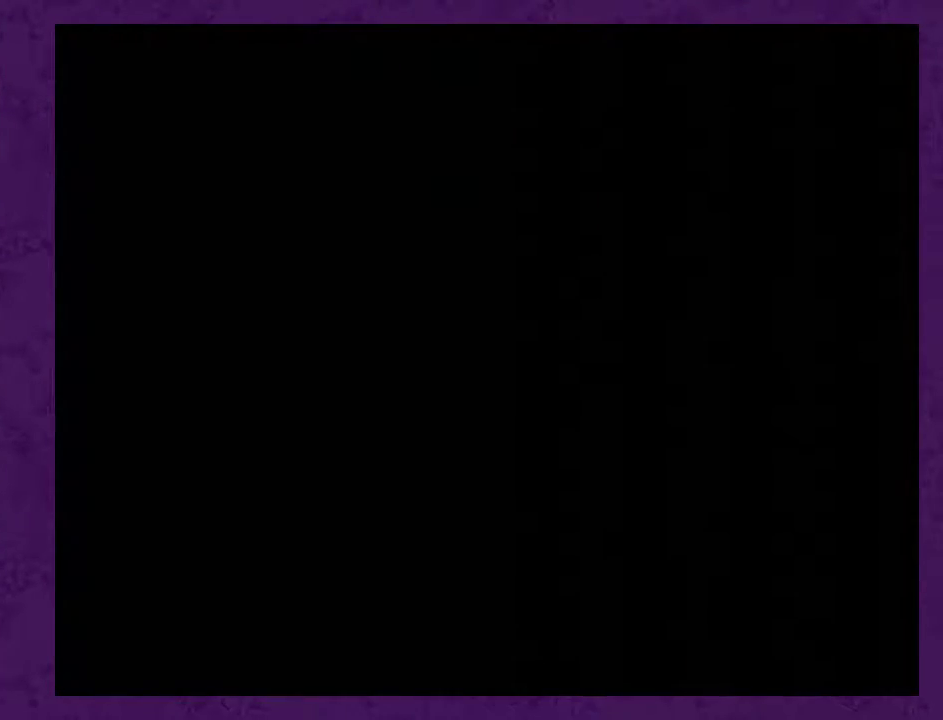
{"buttons": ["Y"], "events": []}
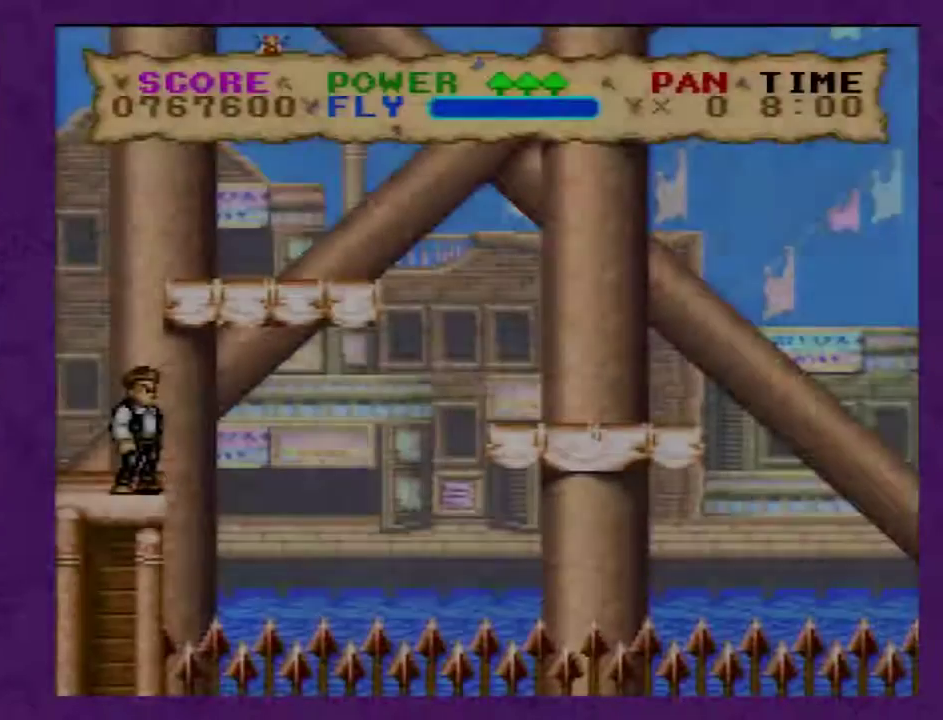
{"buttons": ["Y"], "events": []}
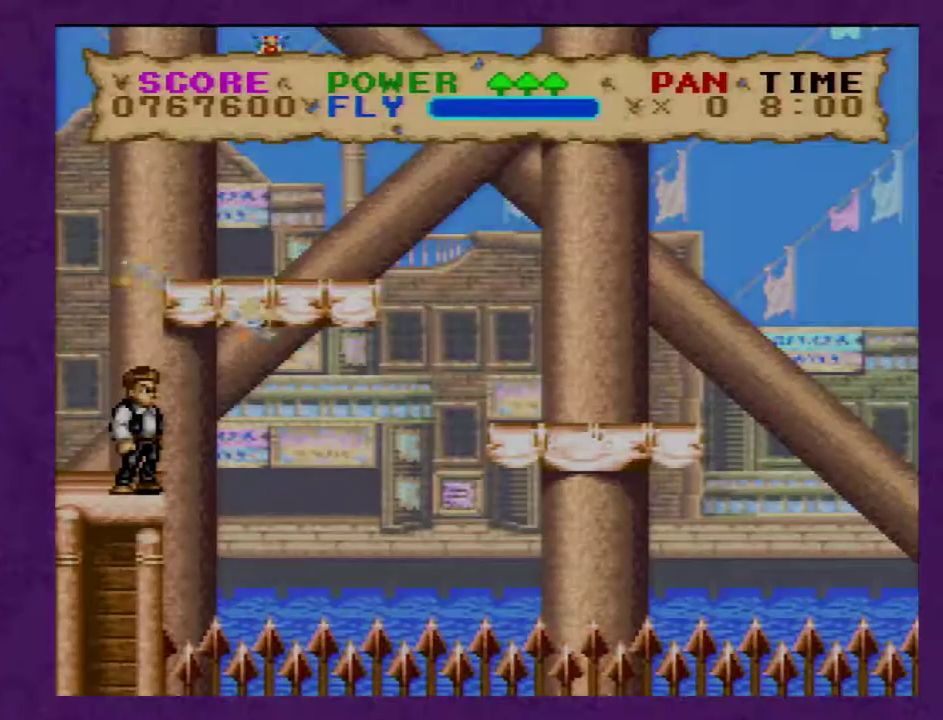
{"buttons": ["Y"], "events": []}
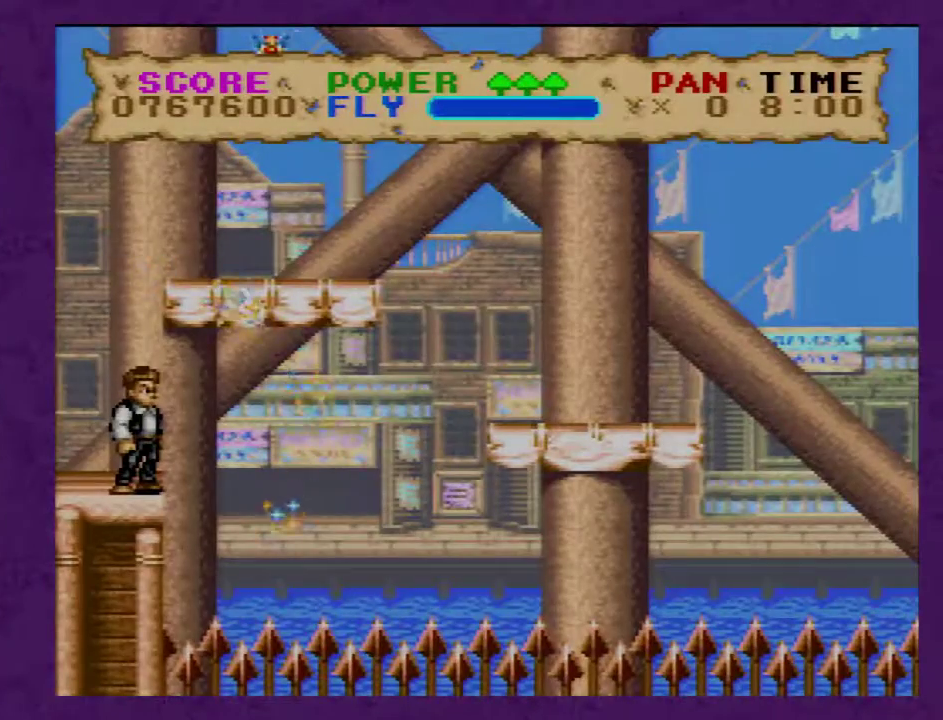
{"buttons": ["Y"], "events": []}
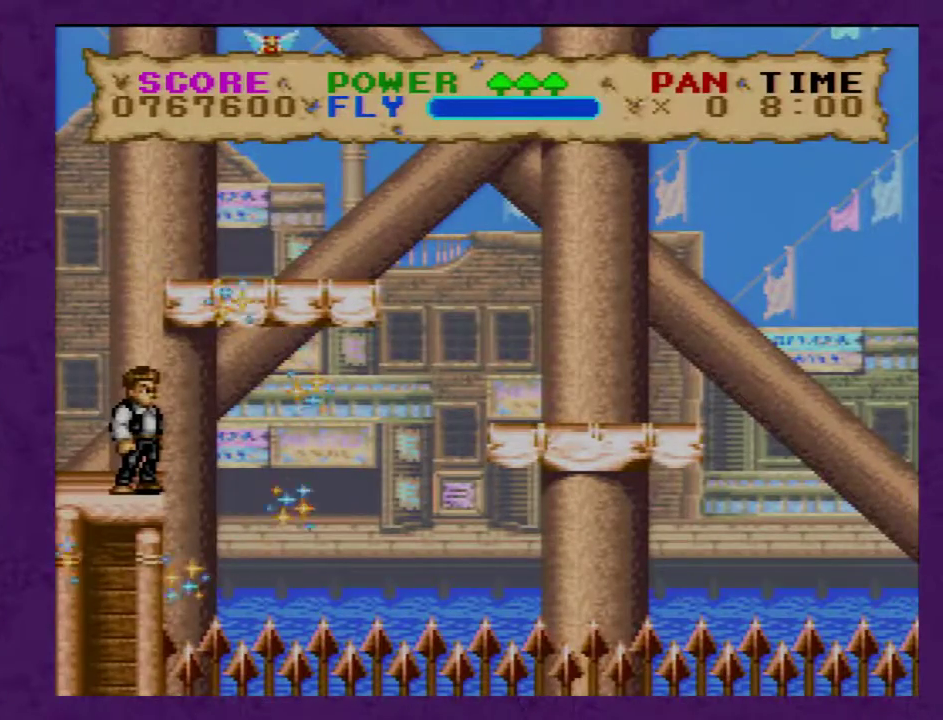
{"buttons": ["Y"], "events": []}
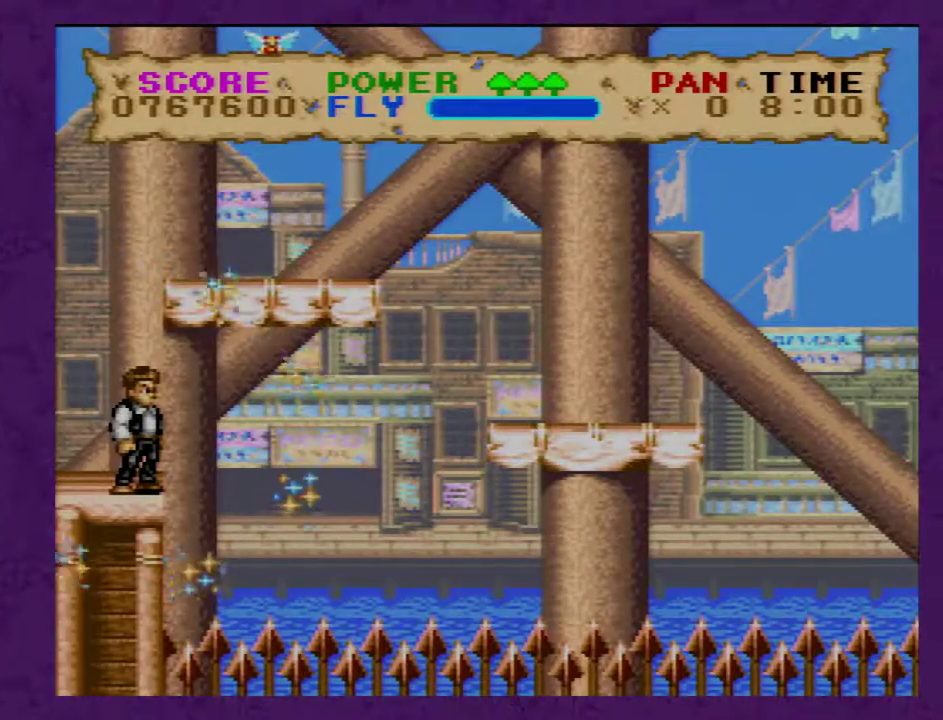
{"buttons": ["Y"], "events": []}
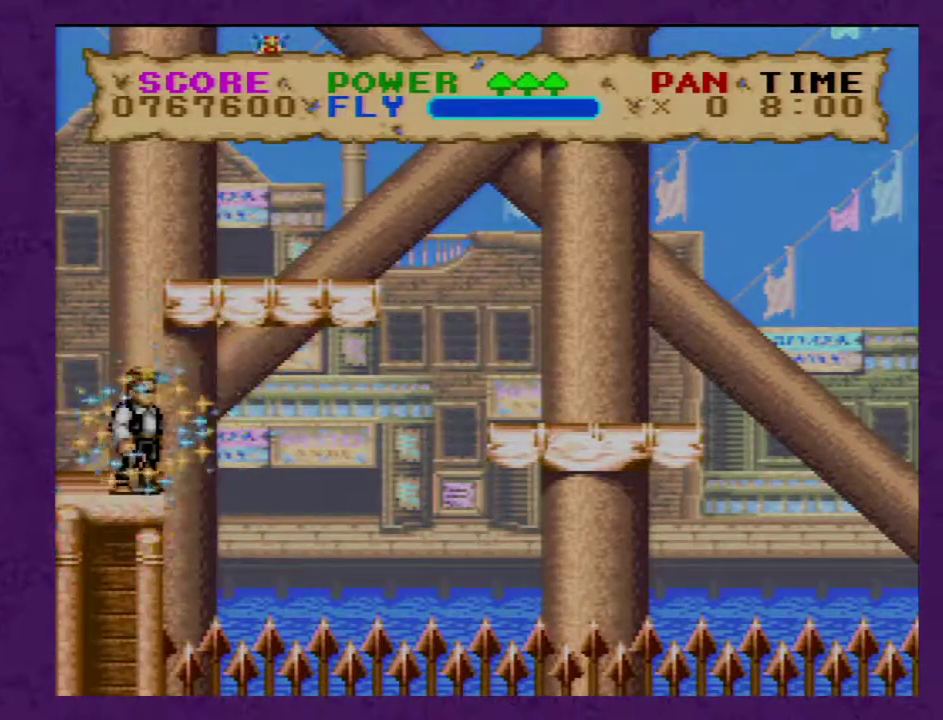
{"buttons": ["B", "Y", "DPAD_RIGHT"], "events": [[100, "DPAD_RIGHT", "down"], [317, "B", "down"]]}
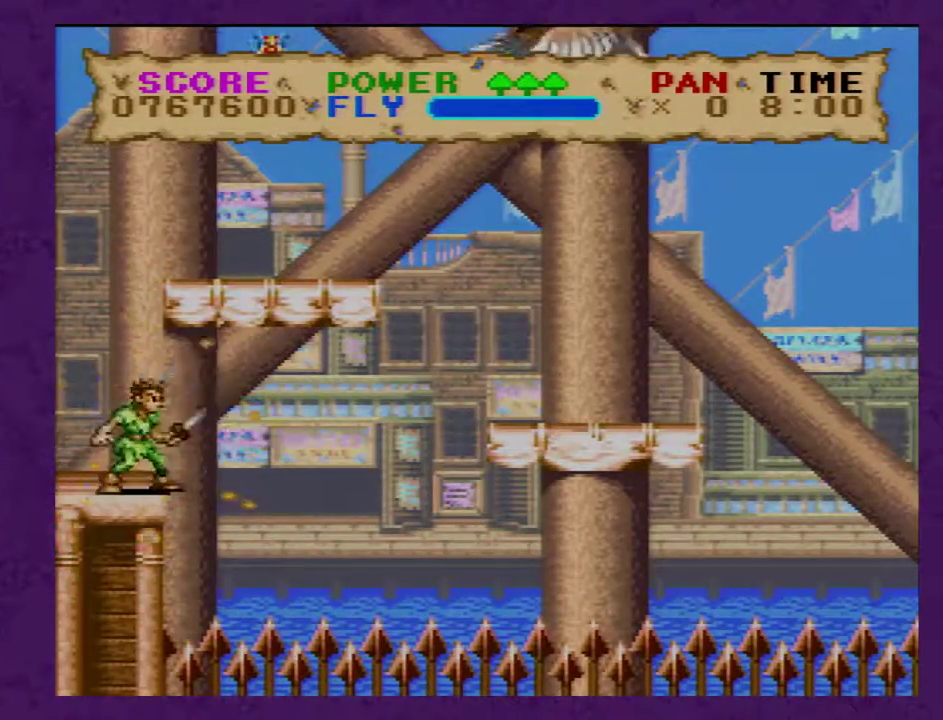
{"buttons": ["B", "Y", "DPAD_RIGHT"], "events": [[200, "DPAD_RIGHT", "up"], [450, "DPAD_RIGHT", "down"]]}
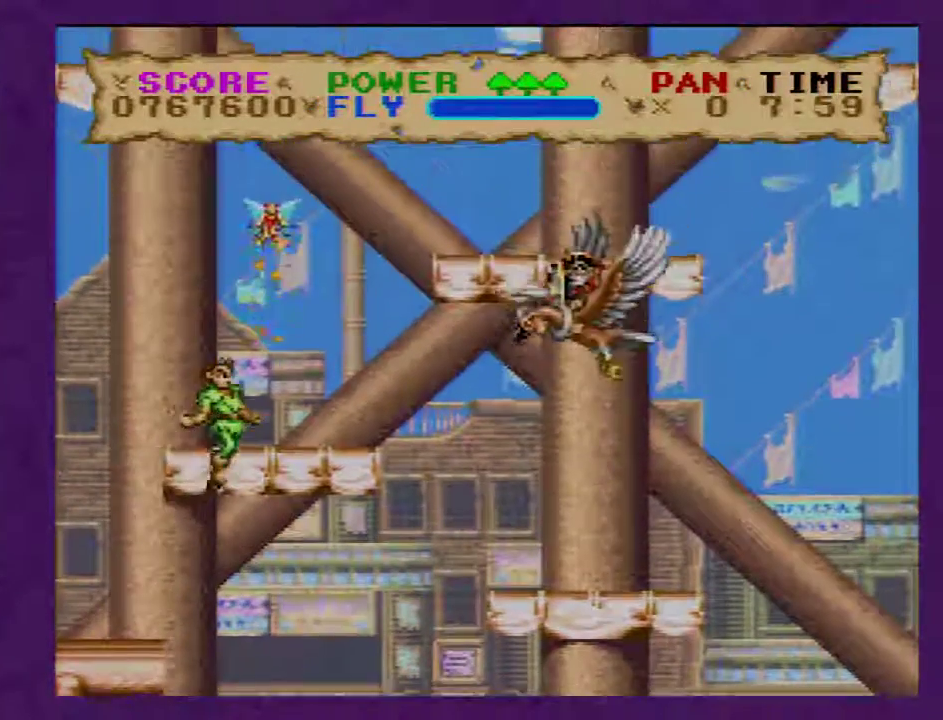
{"buttons": ["Y"], "events": [[67, "DPAD_RIGHT", "up"], [150, "B", "up"], [217, "B", "down"], [433, "B", "up"]]}
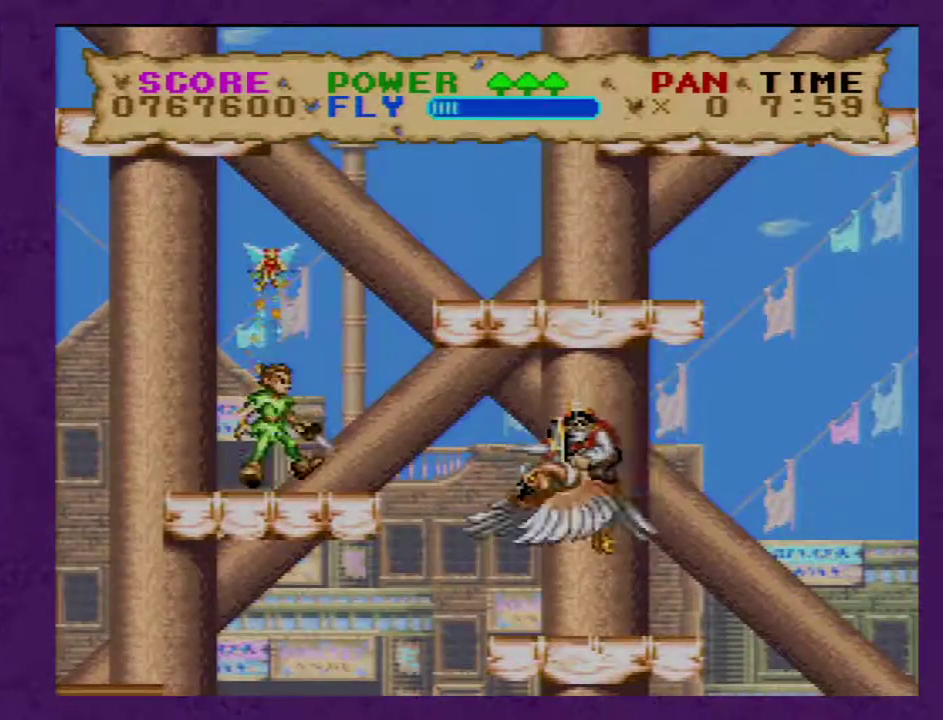
{"buttons": ["Y"], "events": []}
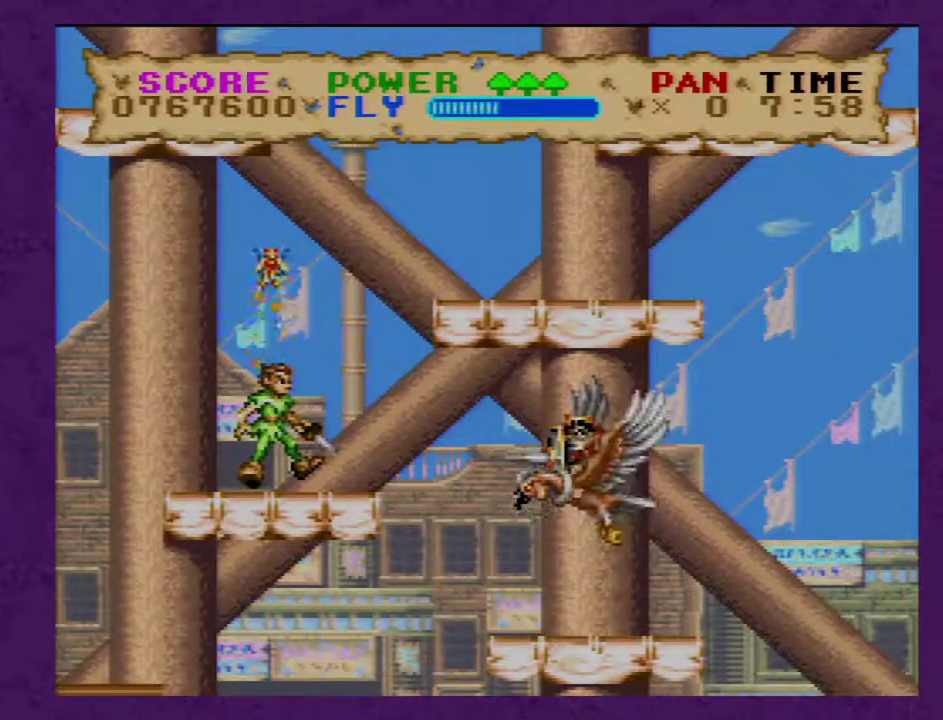
{"buttons": ["Y"], "events": []}
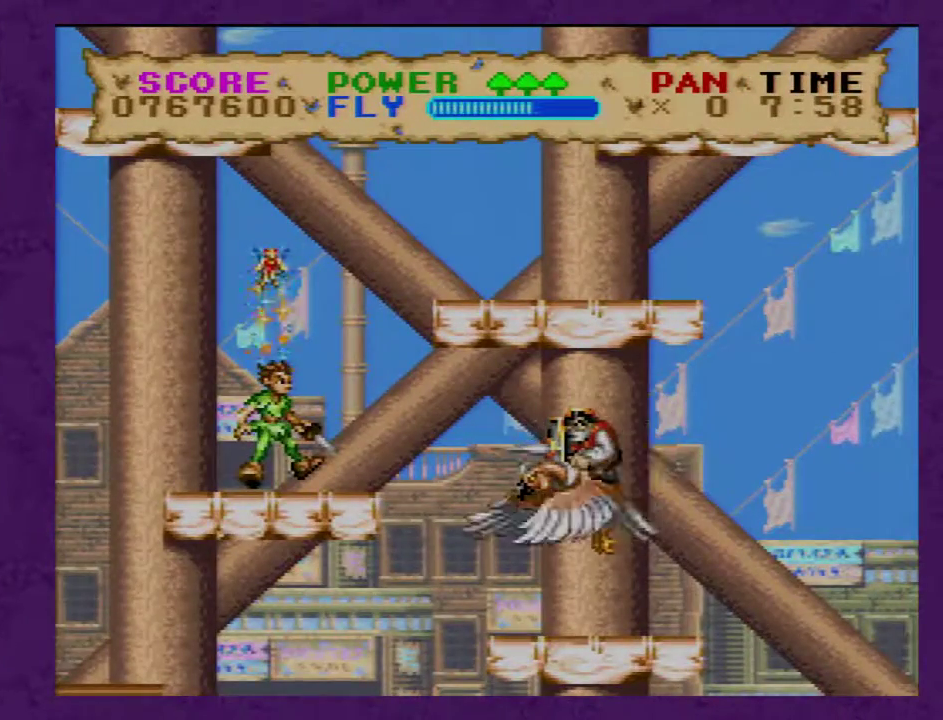
{"buttons": ["Y", "DPAD_UP"], "events": [[83, "DPAD_UP", "down"]]}
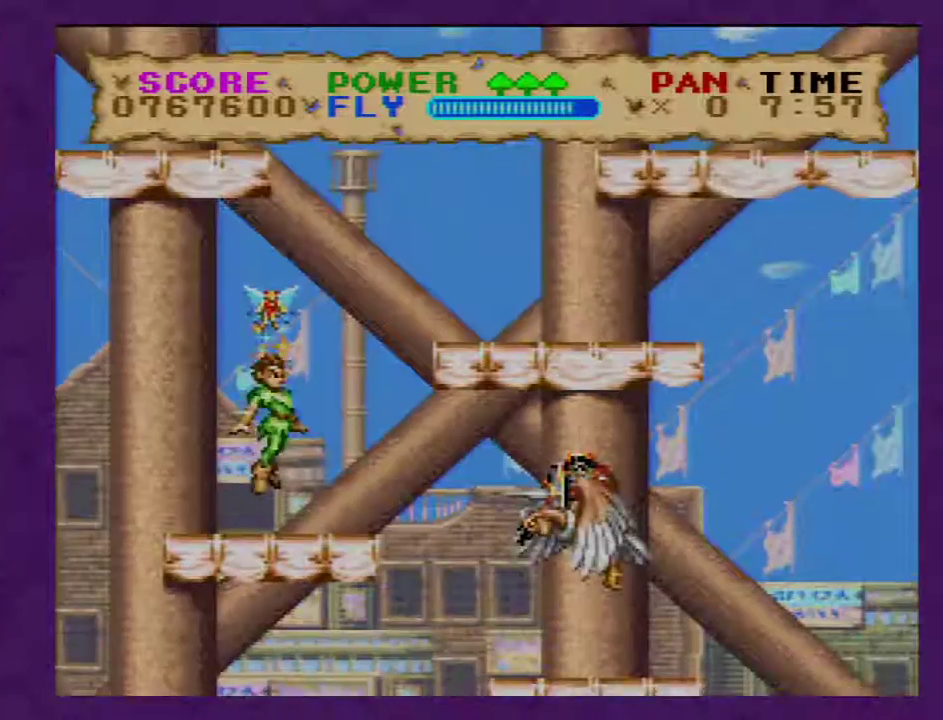
{"buttons": ["Y", "DPAD_RIGHT"], "events": [[50, "DPAD_RIGHT", "down"], [133, "DPAD_UP", "up"]]}
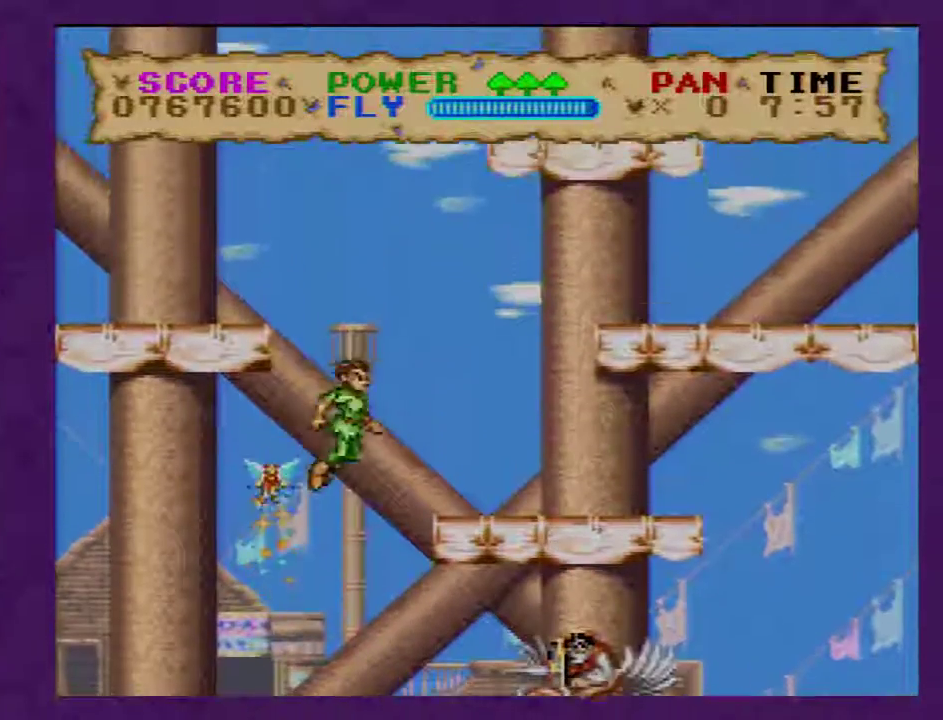
{"buttons": ["Y", "DPAD_LEFT"], "events": [[217, "DPAD_DOWN", "down"], [283, "DPAD_RIGHT", "up"], [500, "DPAD_DOWN", "up"], [500, "DPAD_LEFT", "down"]]}
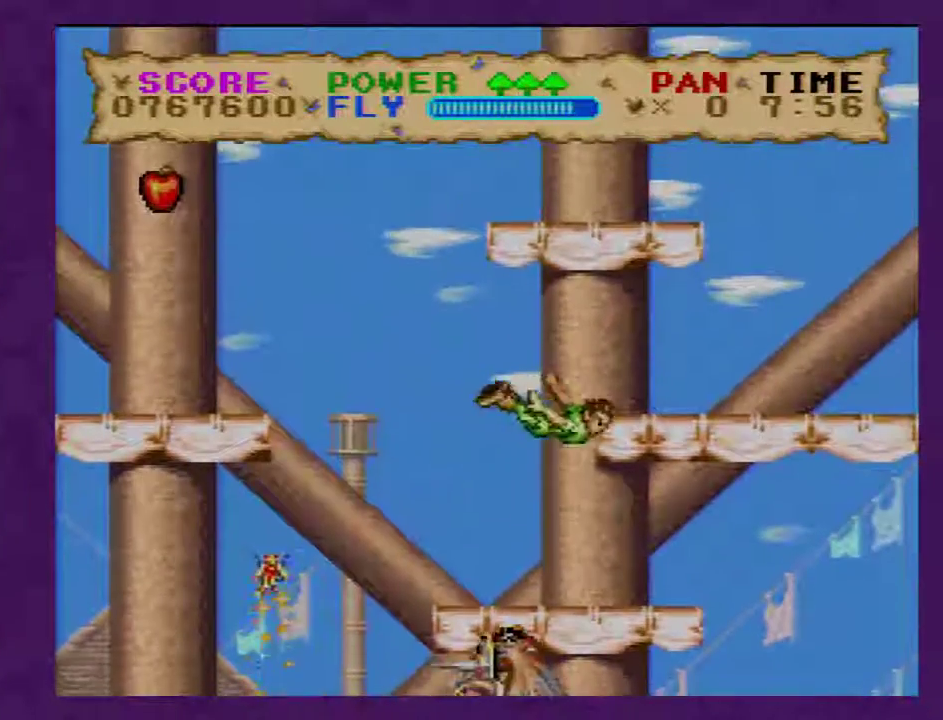
{"buttons": ["Y", "DPAD_LEFT"], "events": [[83, "Y", "up"], [433, "Y", "down"]]}
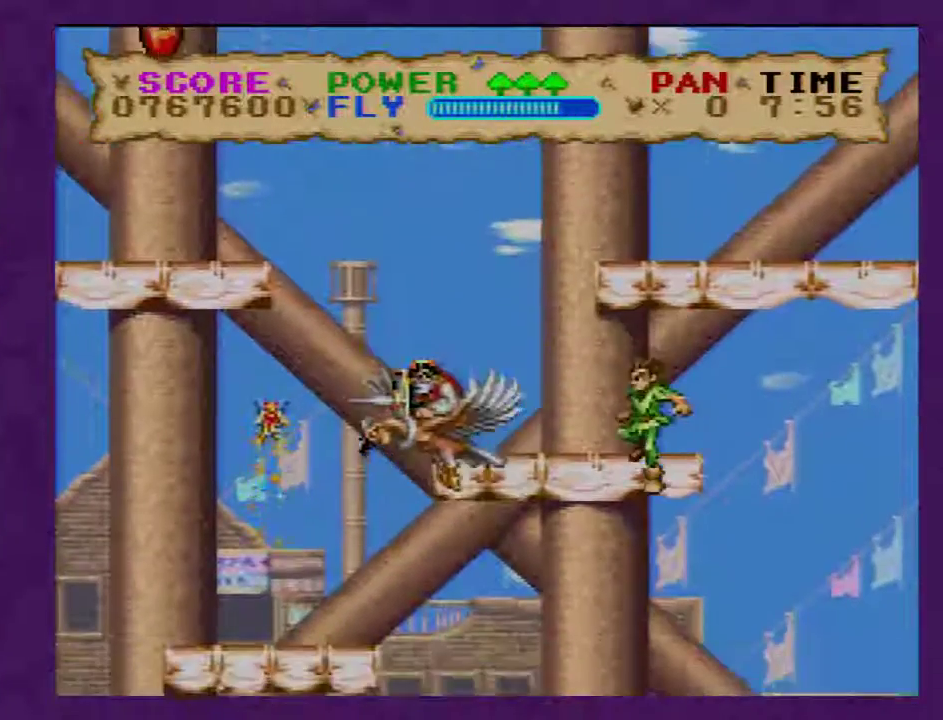
{"buttons": ["Y"], "events": [[183, "Y", "up"], [400, "DPAD_LEFT", "up"], [433, "Y", "down"]]}
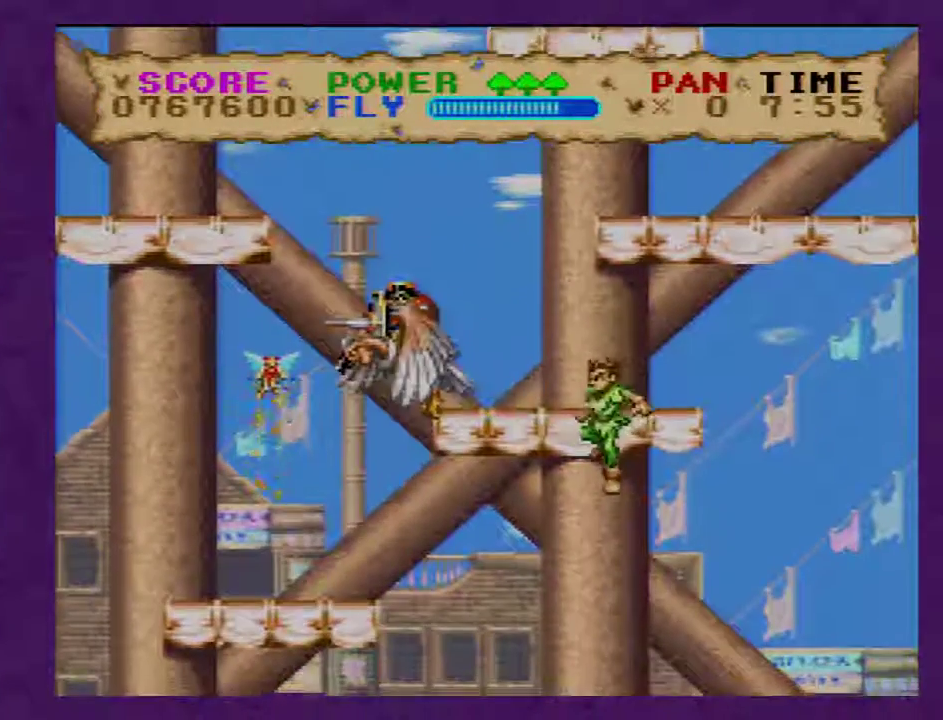
{"buttons": [], "events": [[183, "DPAD_LEFT", "down"], [183, "Y", "up"], [367, "DPAD_LEFT", "up"]]}
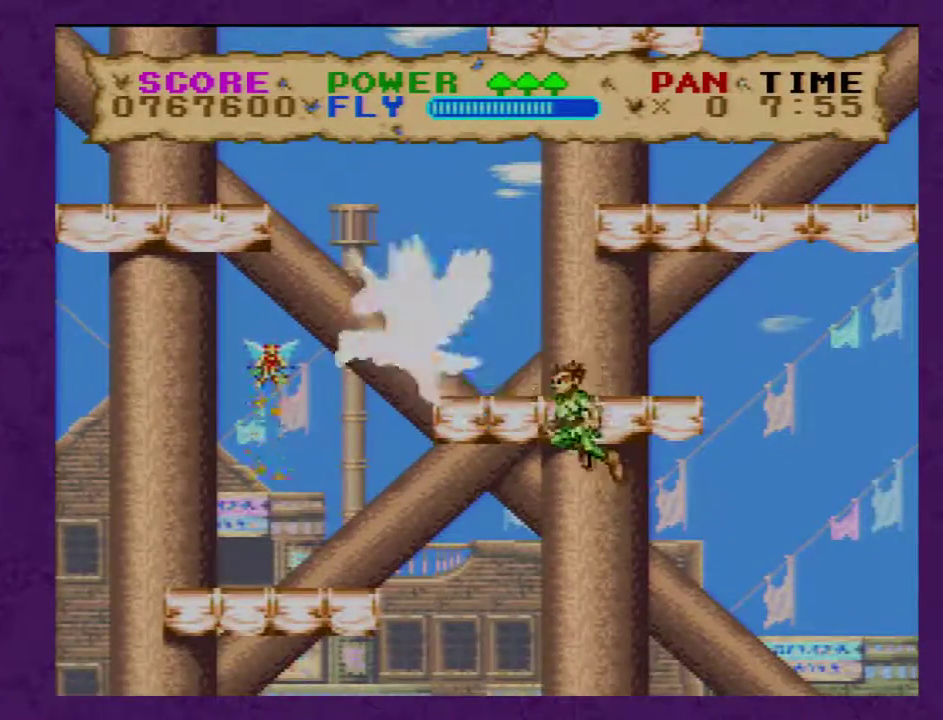
{"buttons": [], "events": [[17, "Y", "down"], [467, "Y", "up"]]}
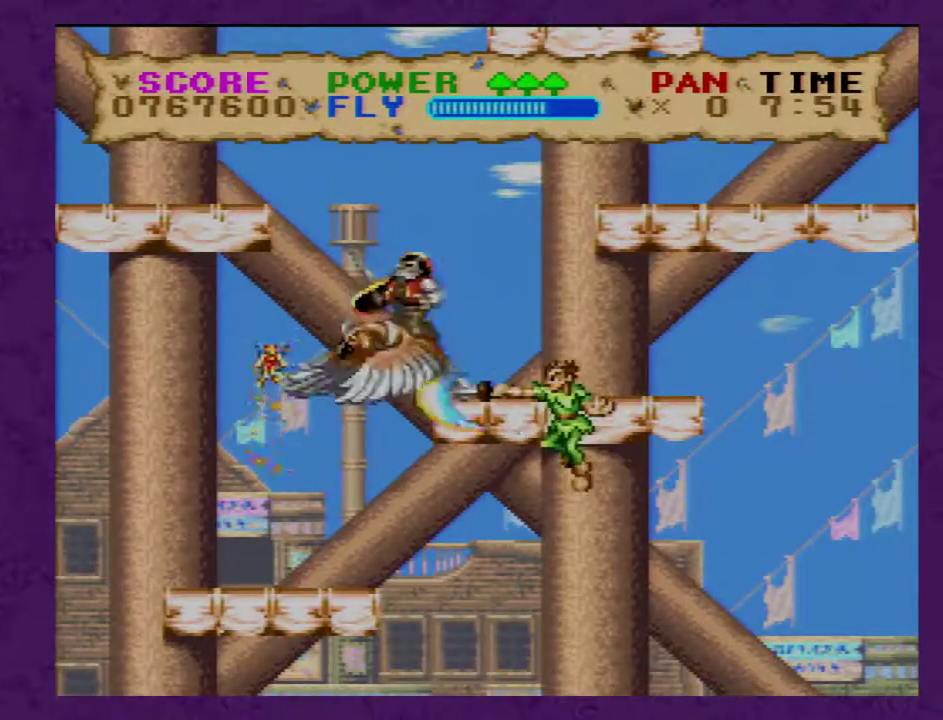
{"buttons": ["Y", "DPAD_RIGHT"], "events": [[17, "Y", "down"], [400, "DPAD_RIGHT", "down"]]}